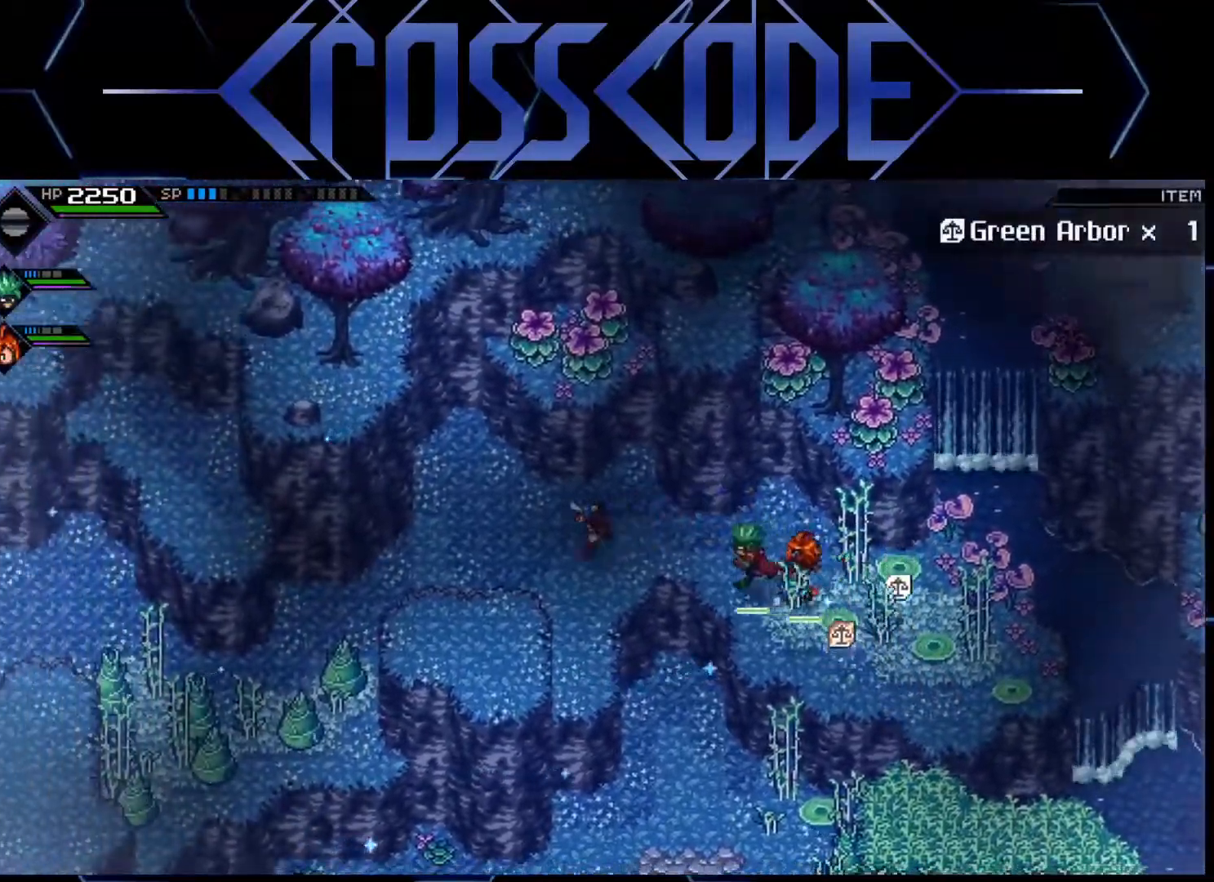
Gameplay with a controller (Xbox layout); each line is a JSON object with the inputs held at the frame after it. "events" lists button and stick changes between this image and that frame as [ms after this image, input, new state], when the widget could be followed in between.
{"buttons": [], "left_stick": "down-left", "right_stick": "center", "events": [[433, "left_stick", "down-left"]]}
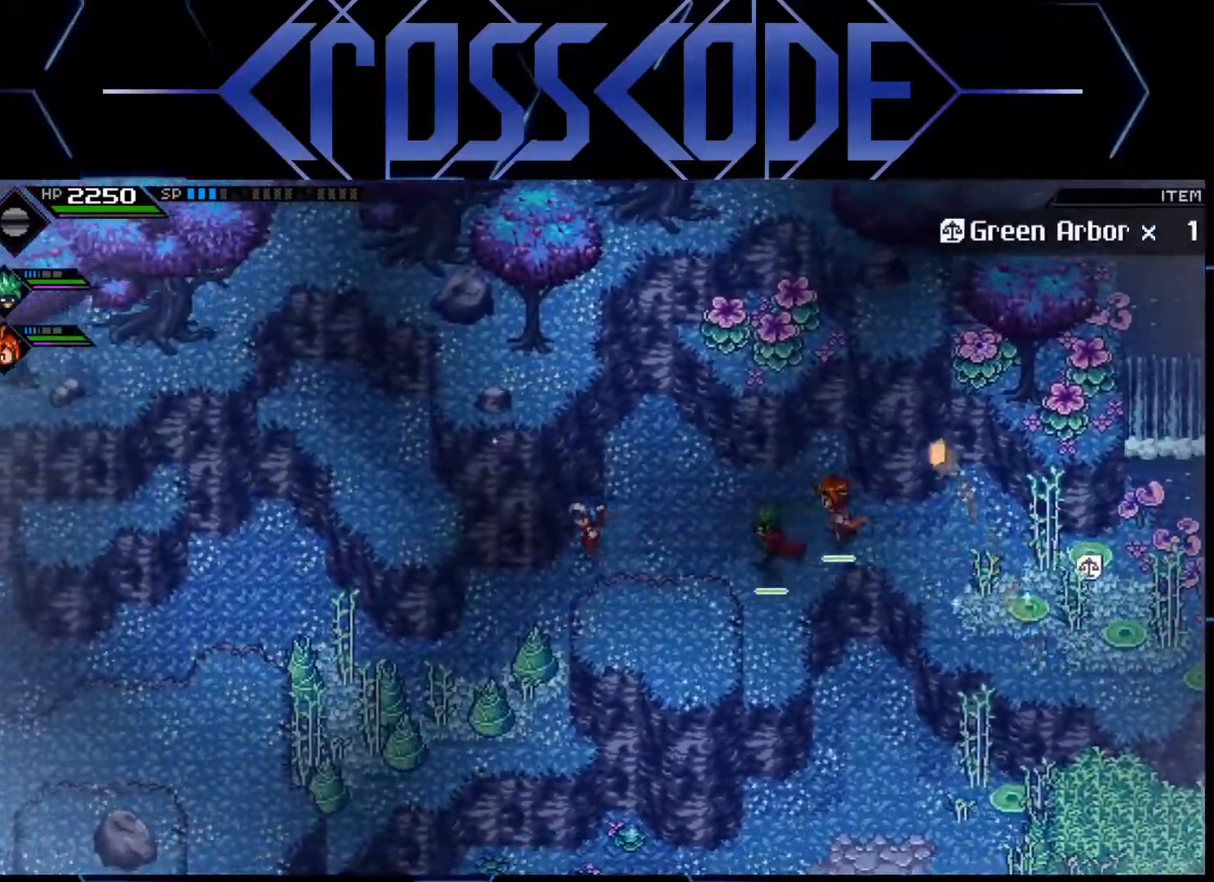
{"buttons": [], "left_stick": "down-left", "right_stick": "center", "events": [[167, "X", "down"], [300, "X", "up"]]}
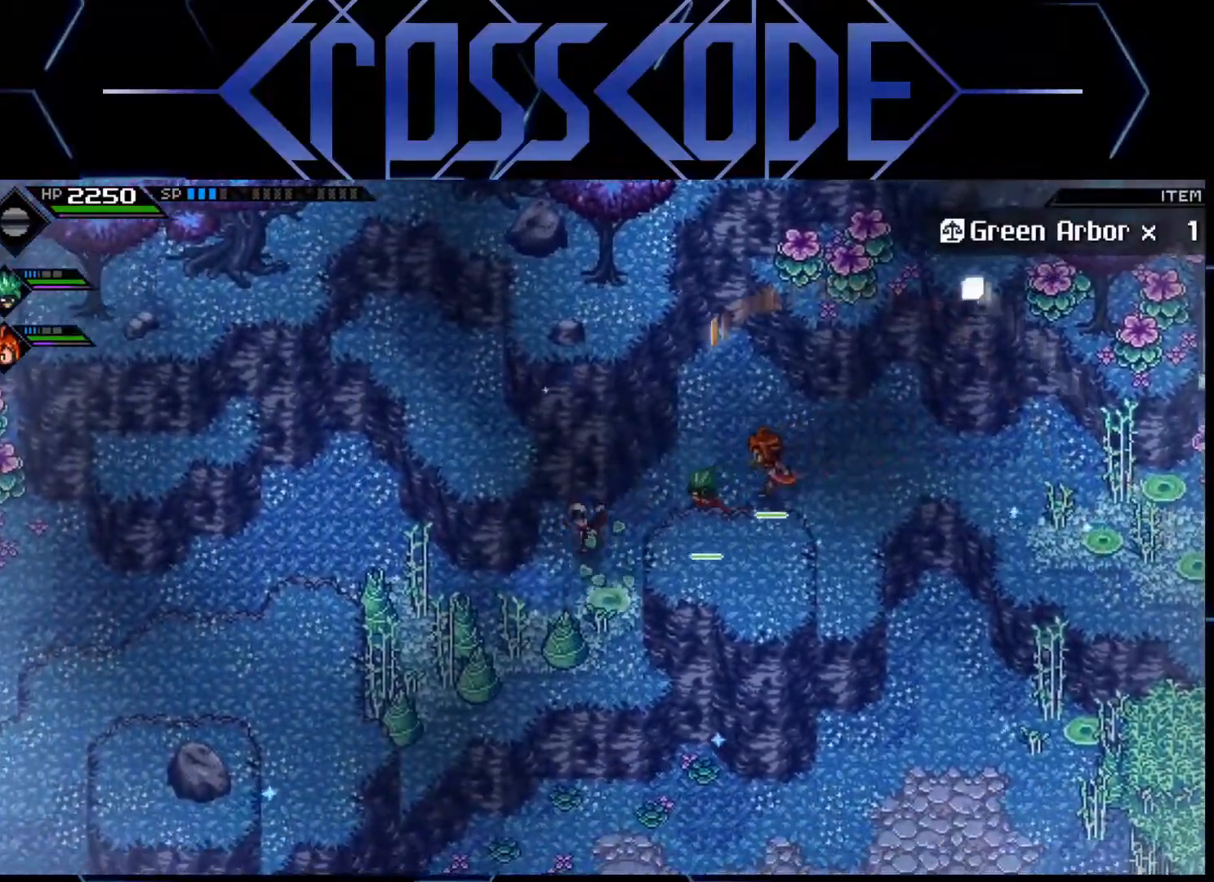
{"buttons": [], "left_stick": "left", "right_stick": "center", "events": [[150, "X", "down"], [300, "X", "up"], [483, "left_stick", "left"]]}
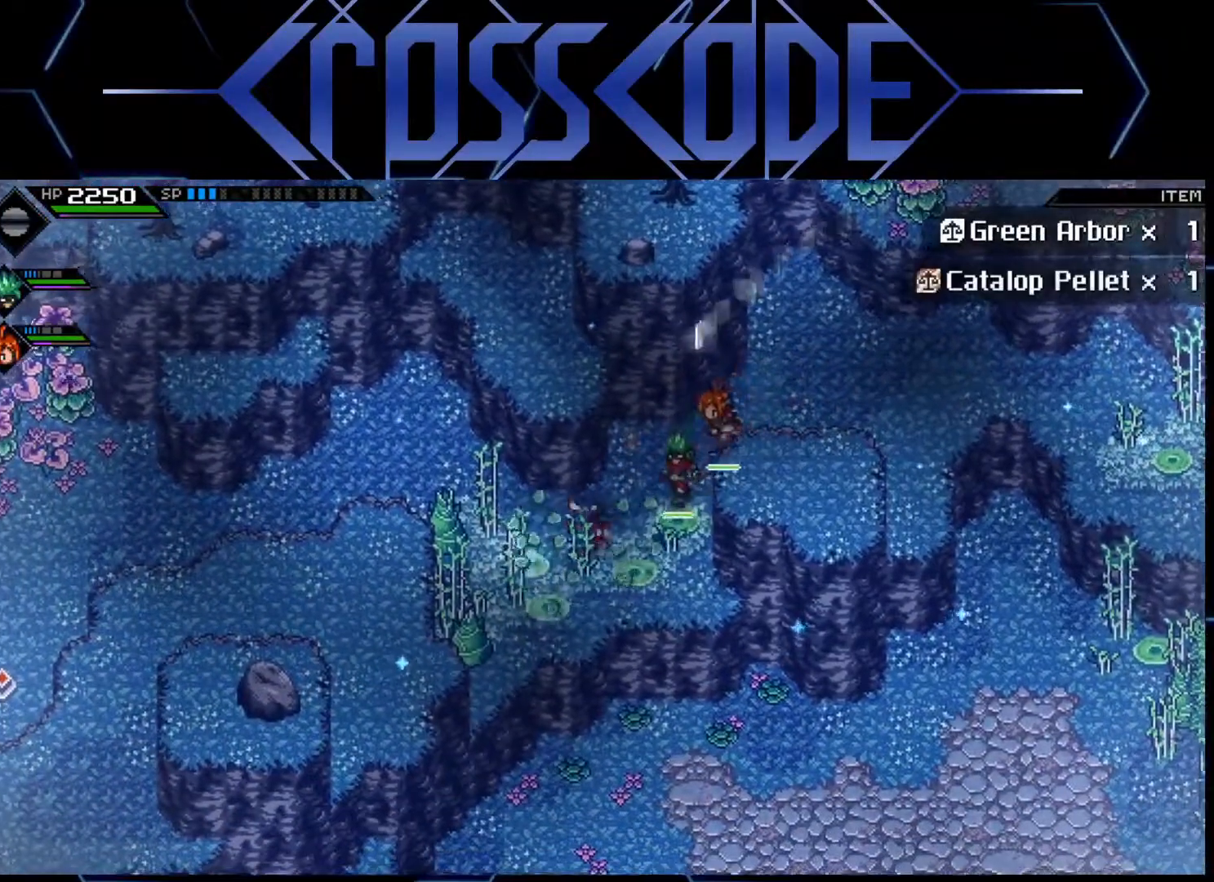
{"buttons": [], "left_stick": "down-left", "right_stick": "center", "events": [[233, "X", "down"], [250, "left_stick", "down-left"], [383, "X", "up"]]}
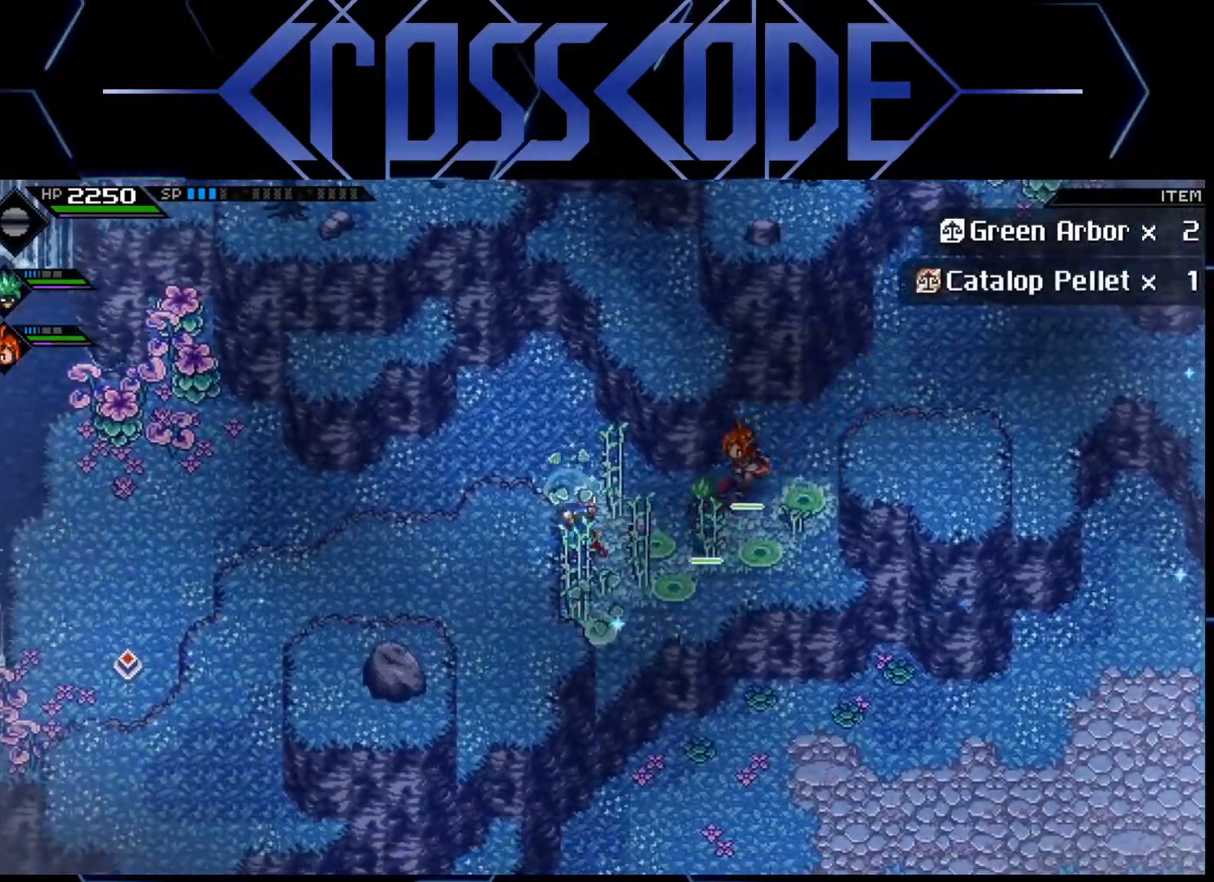
{"buttons": ["L1"], "left_stick": "left", "right_stick": "center", "events": [[117, "left_stick", "up-left"], [400, "L1", "down"], [400, "left_stick", "left"]]}
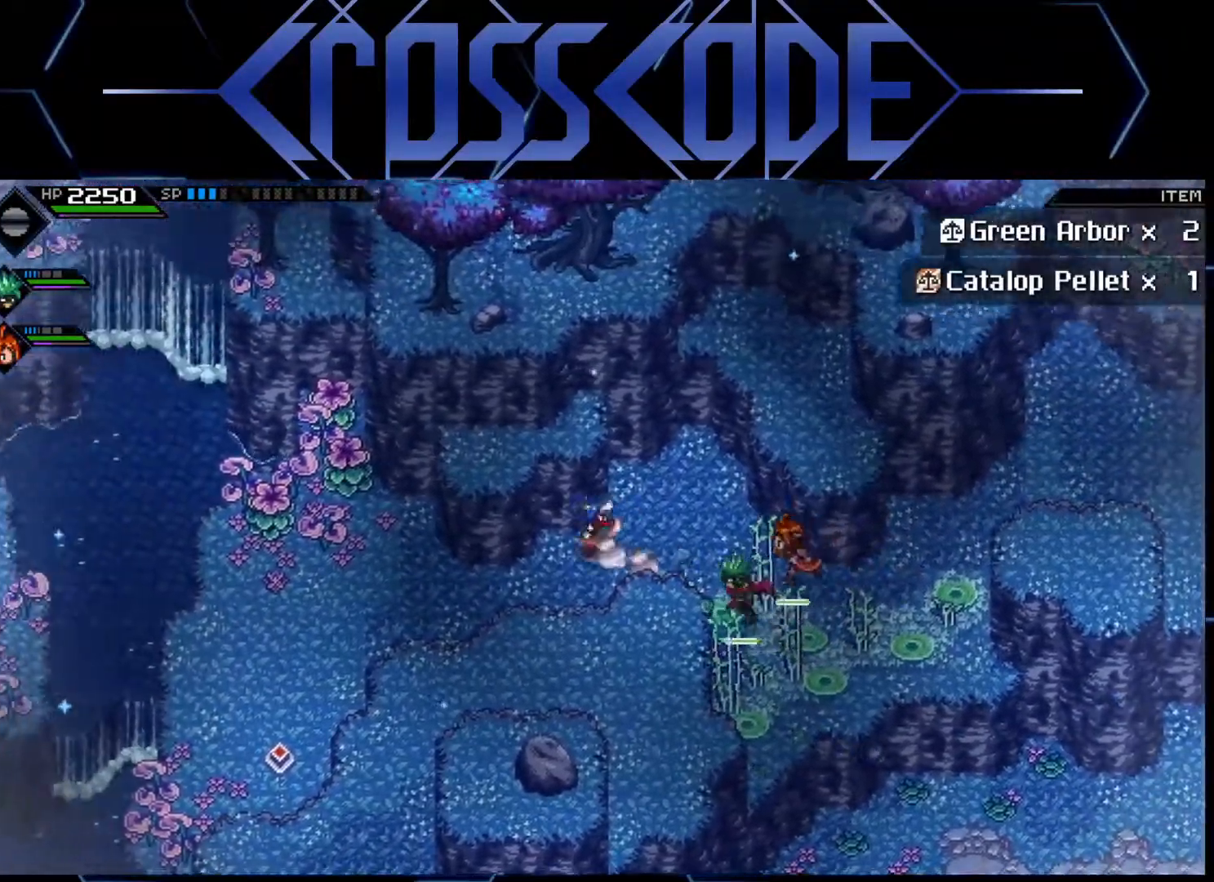
{"buttons": [], "left_stick": "down-left", "right_stick": "center", "events": [[17, "L1", "up"], [83, "L1", "down"], [150, "left_stick", "down-left"], [200, "L1", "up"]]}
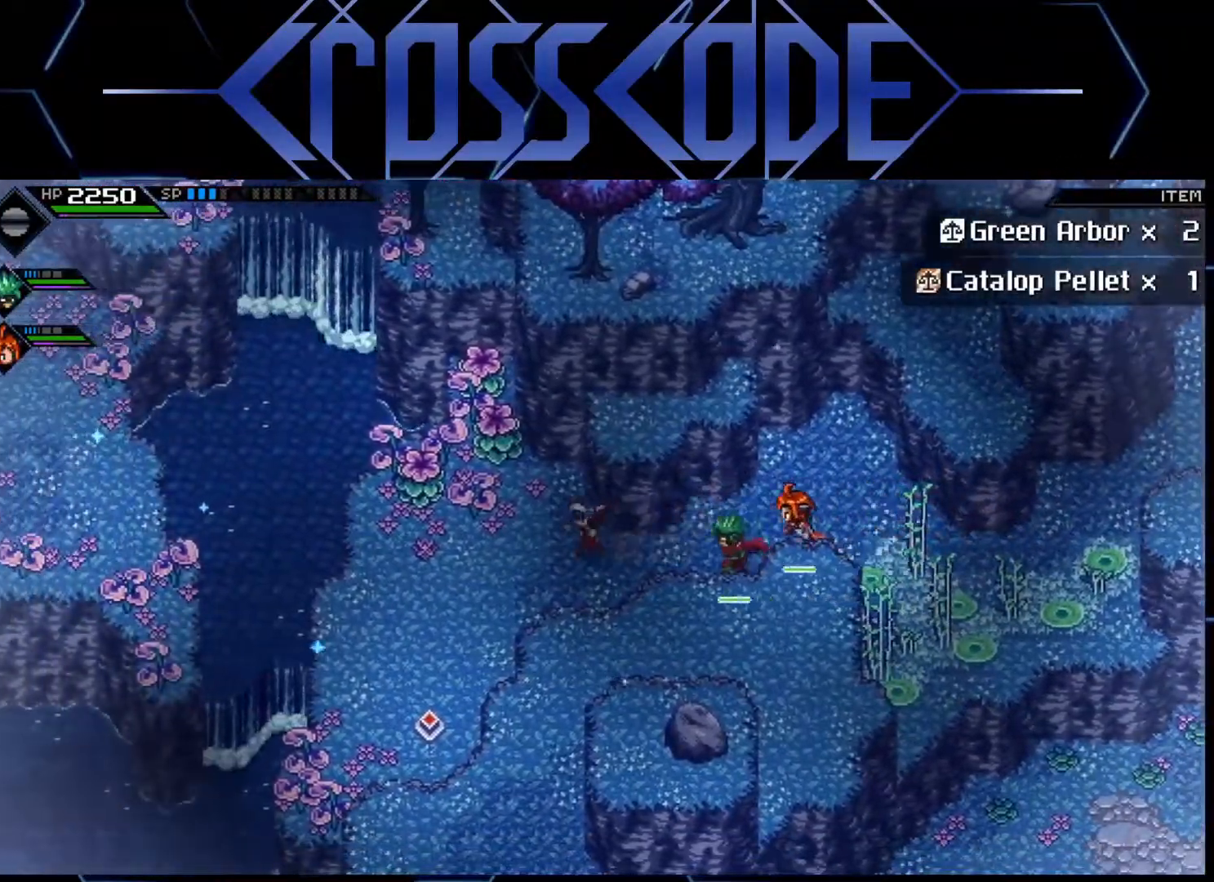
{"buttons": [], "left_stick": "down-left", "right_stick": "center", "events": []}
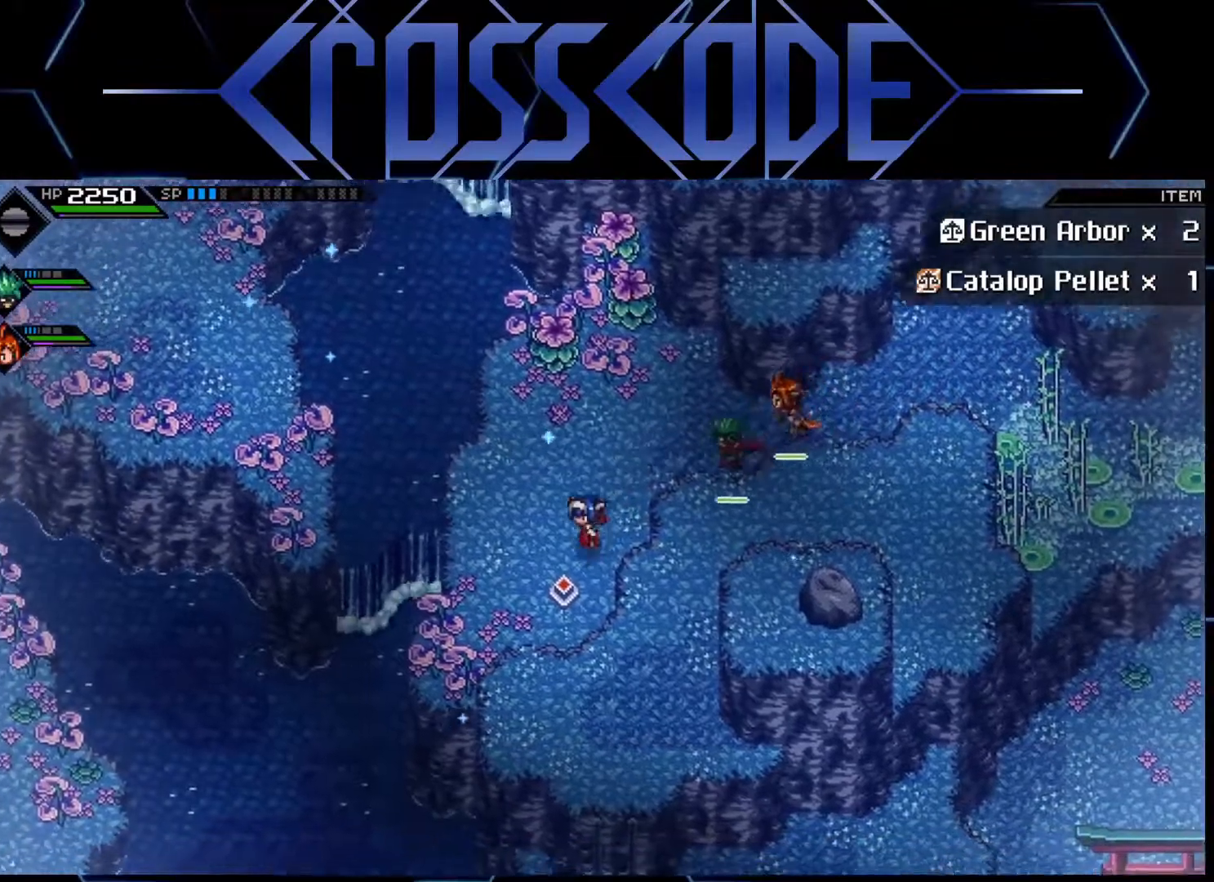
{"buttons": [], "left_stick": "up", "right_stick": "center", "events": [[150, "left_stick", "up"]]}
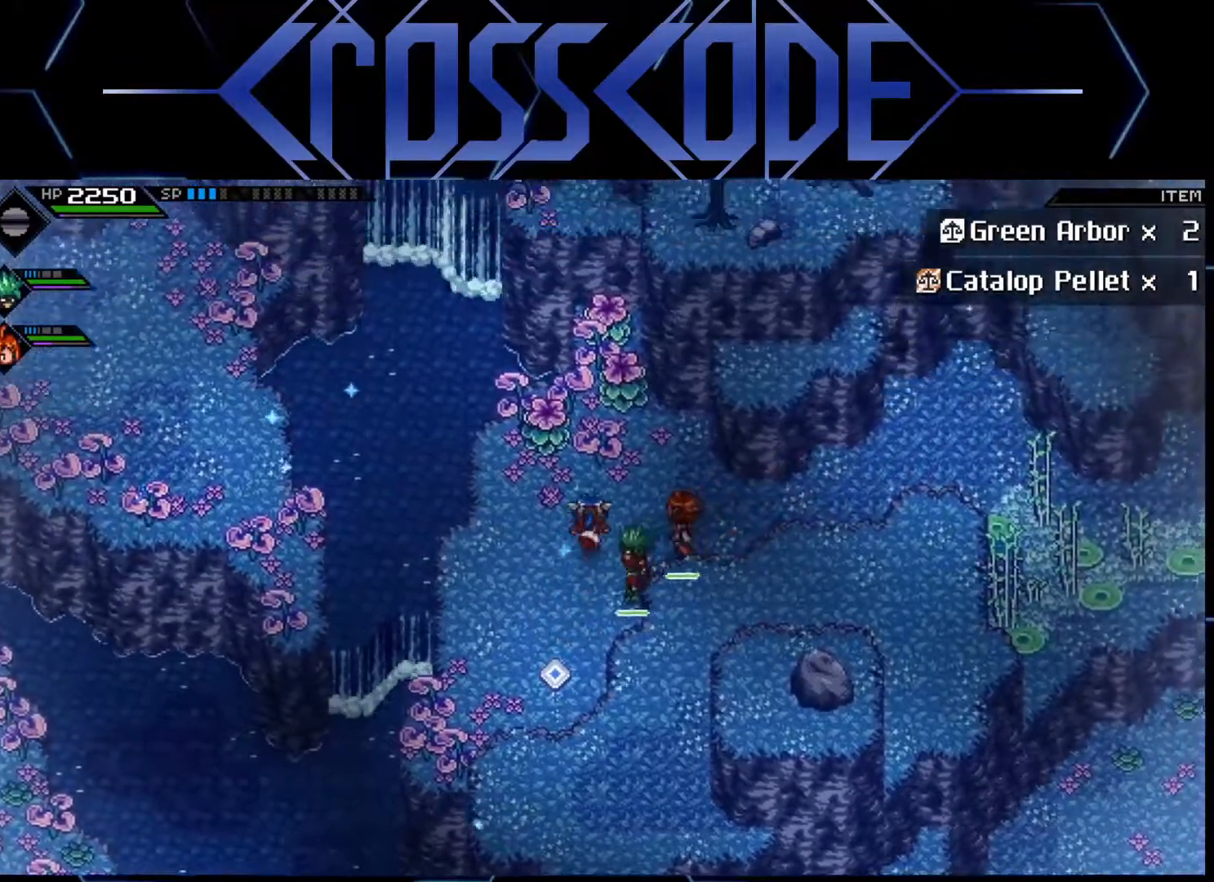
{"buttons": [], "left_stick": "up-right", "right_stick": "center", "events": [[150, "X", "down"], [267, "X", "up"], [317, "X", "down"], [400, "left_stick", "up-right"], [417, "X", "up"]]}
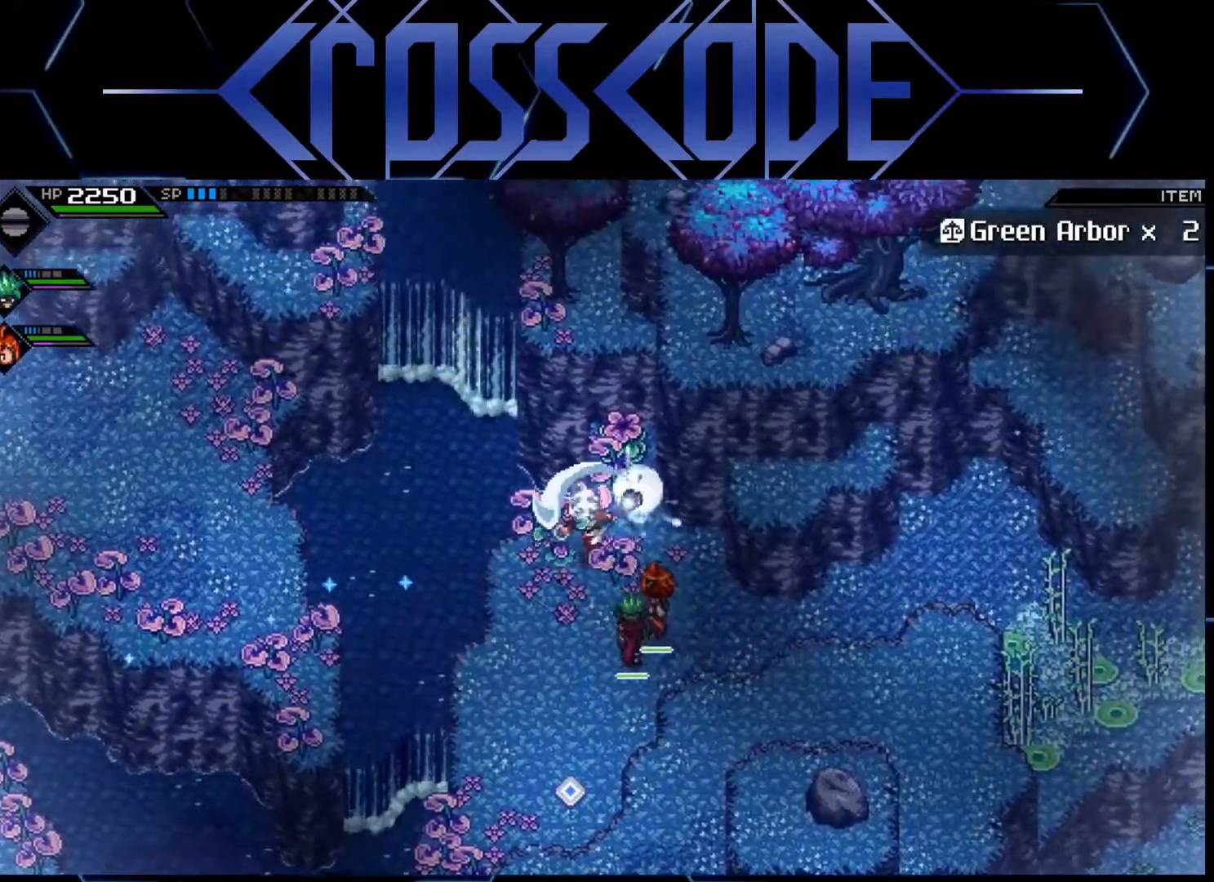
{"buttons": [], "left_stick": "down", "right_stick": "center", "events": [[100, "X", "down"], [217, "X", "up"], [400, "left_stick", "down"]]}
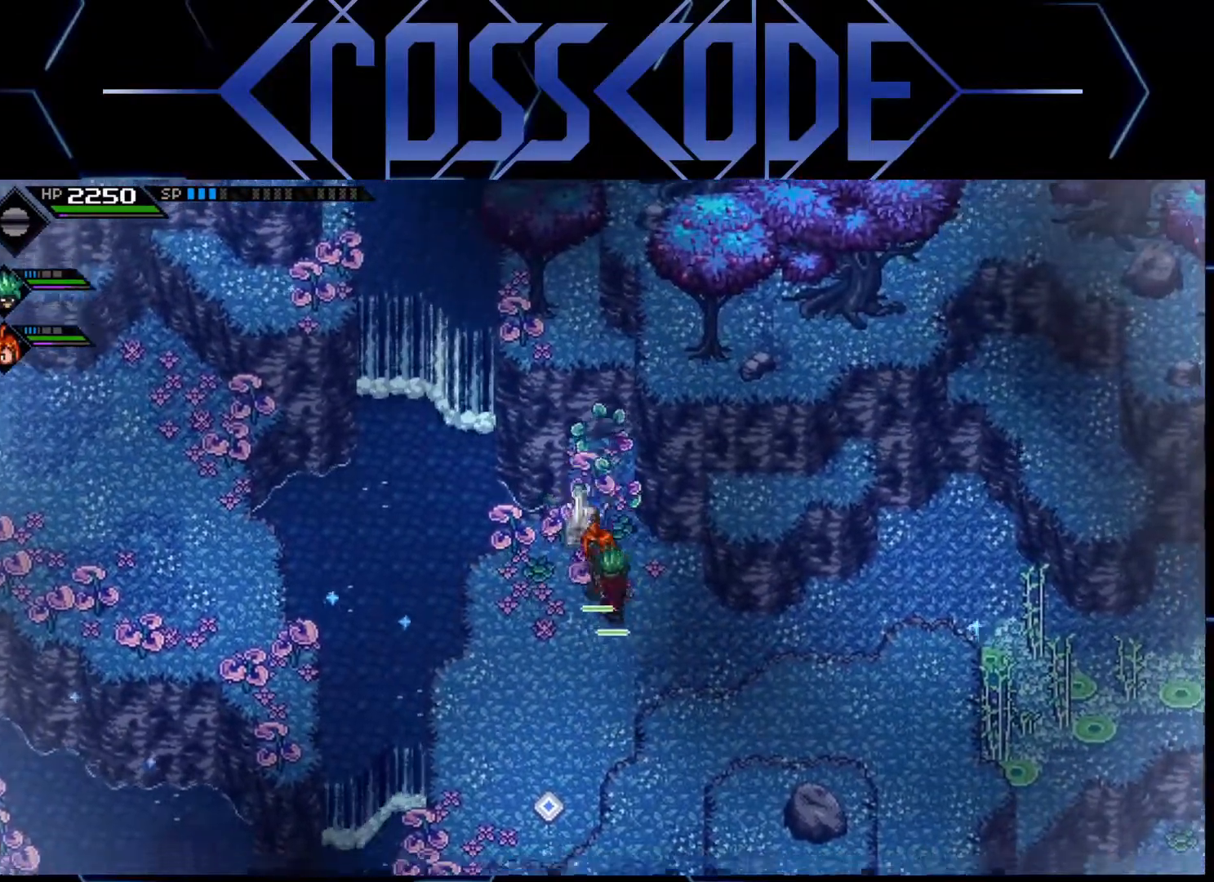
{"buttons": [], "left_stick": "left", "right_stick": "center", "events": [[317, "left_stick", "down-left"], [483, "left_stick", "left"]]}
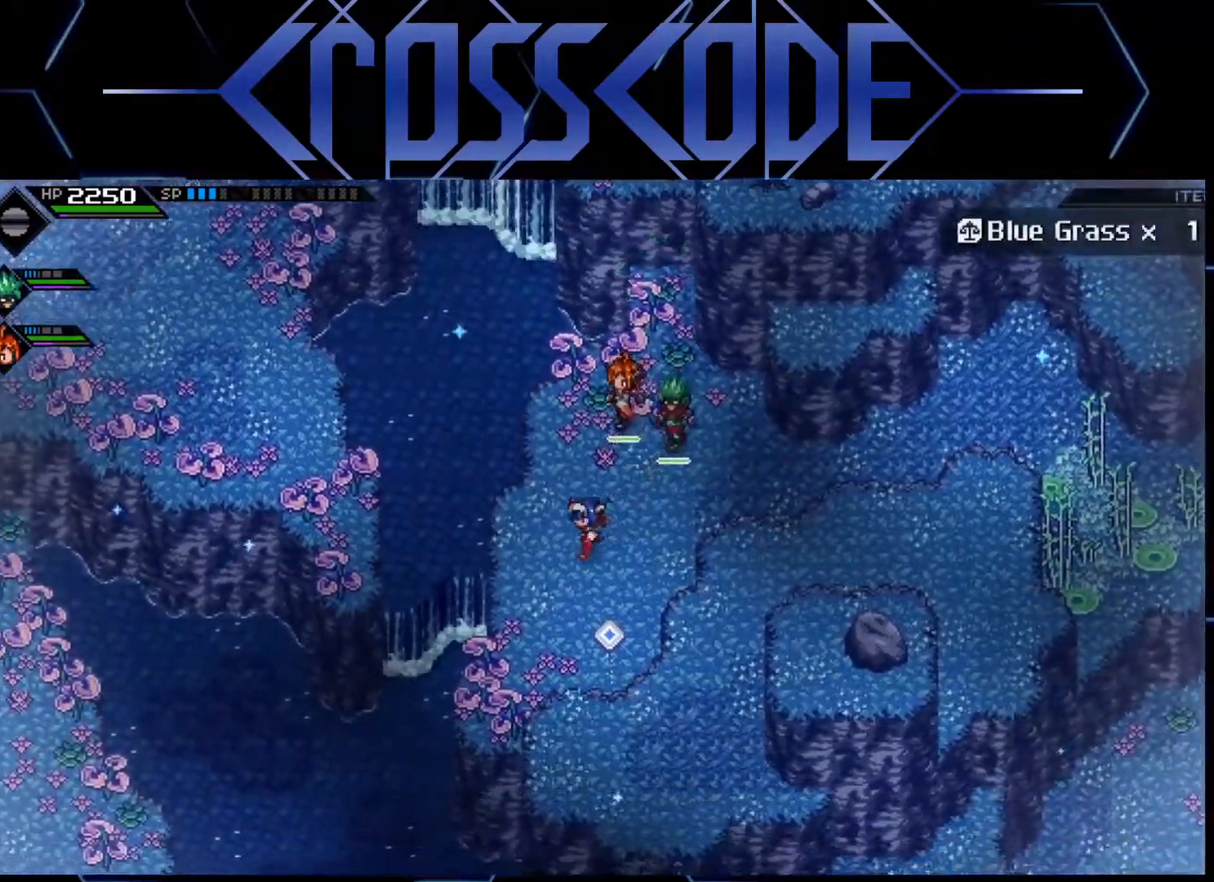
{"buttons": [], "left_stick": "left", "right_stick": "center", "events": []}
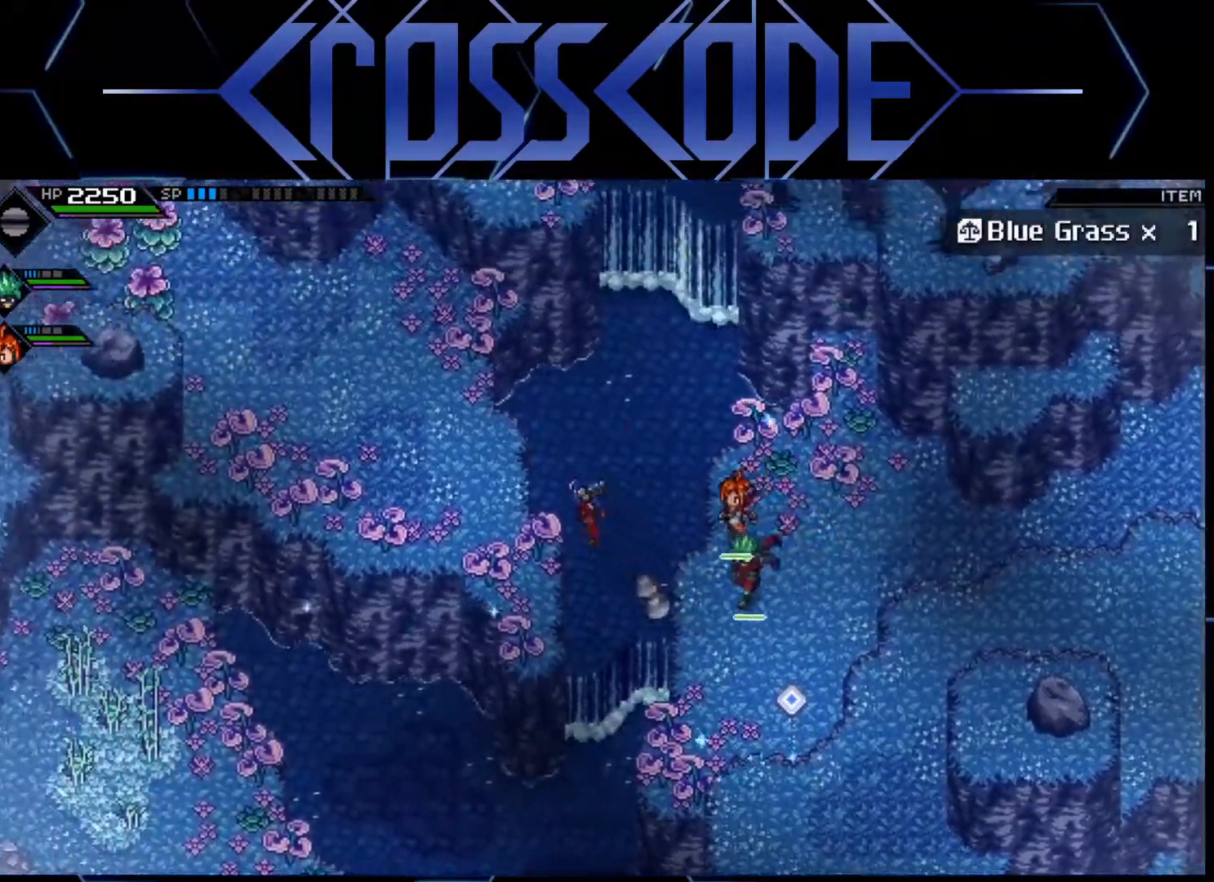
{"buttons": [], "left_stick": "up-left", "right_stick": "center", "events": [[300, "left_stick", "up-left"]]}
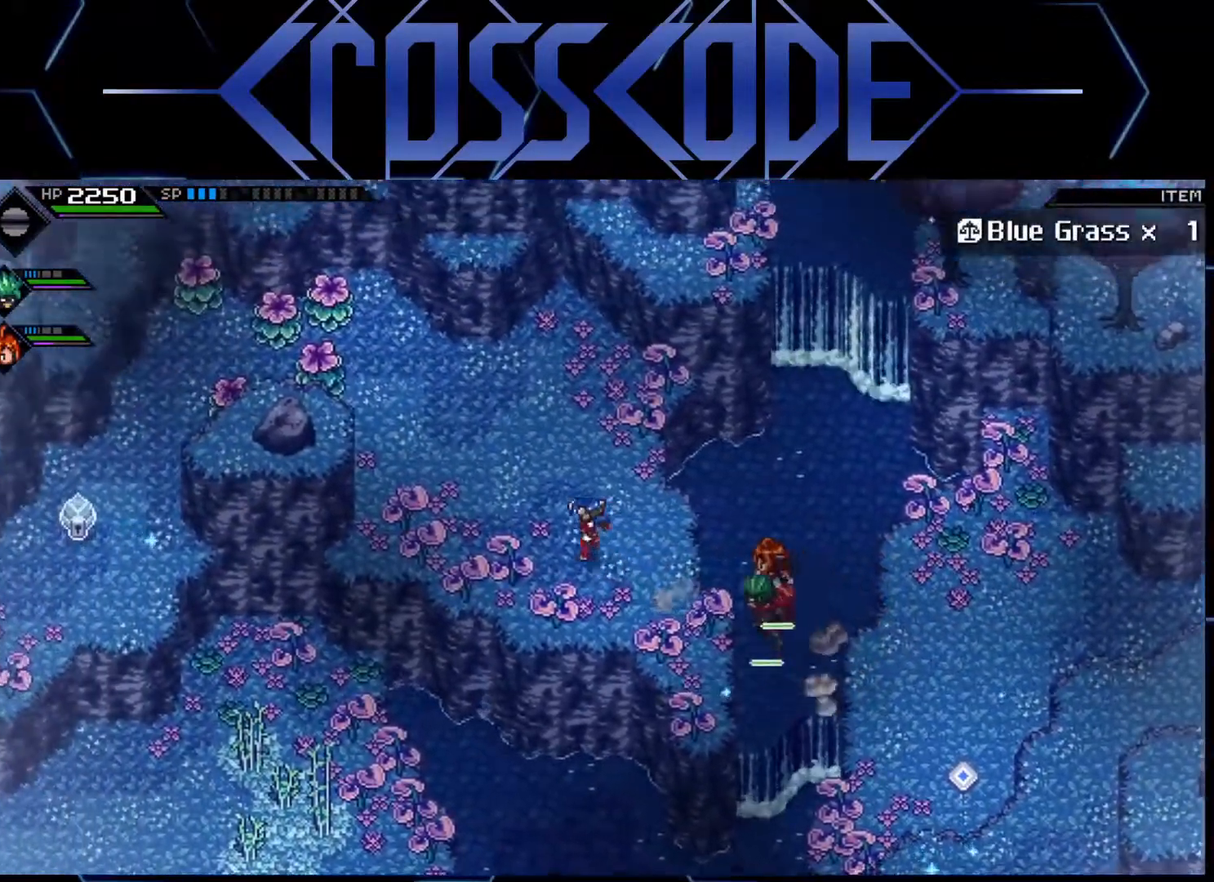
{"buttons": [], "left_stick": "center", "right_stick": "center", "events": [[300, "left_stick", "center"]]}
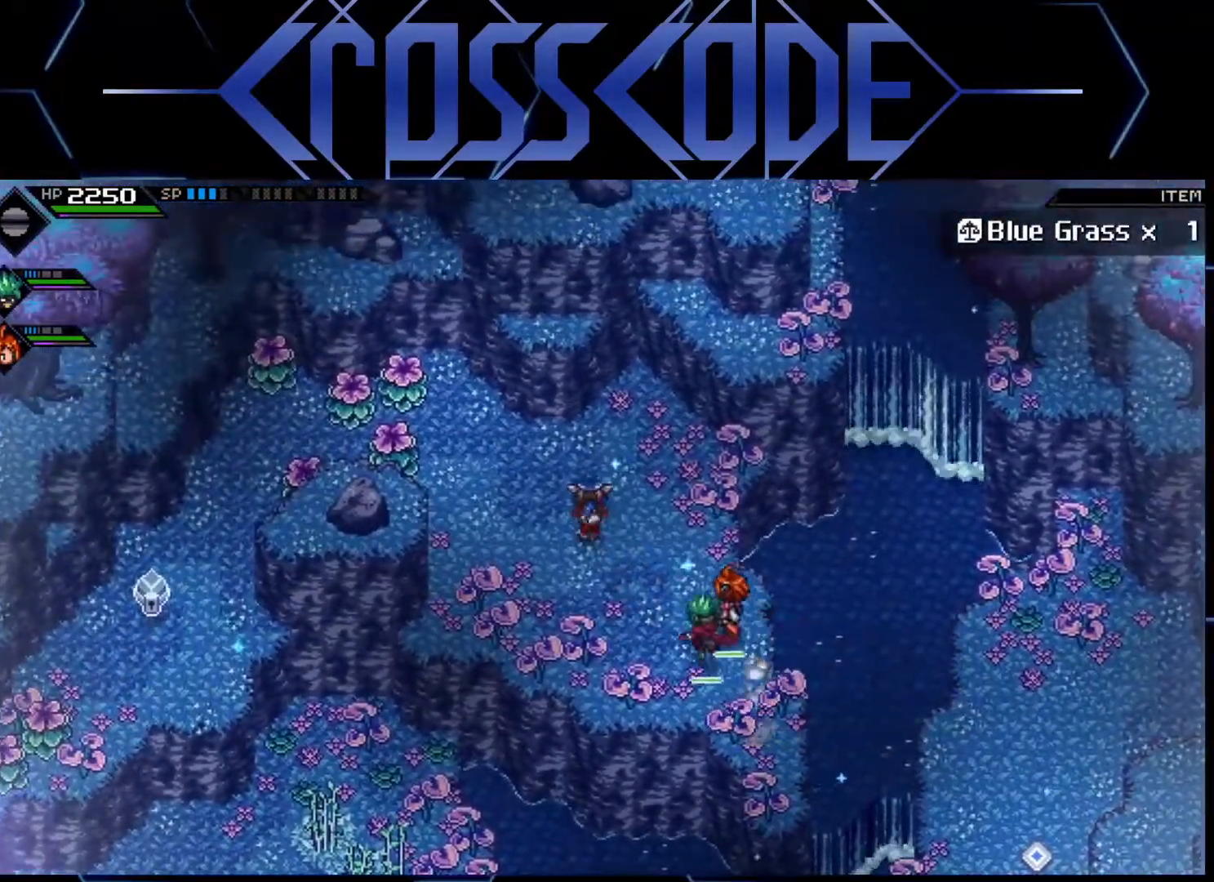
{"buttons": [], "left_stick": "up-left", "right_stick": "center", "events": [[167, "left_stick", "up-left"]]}
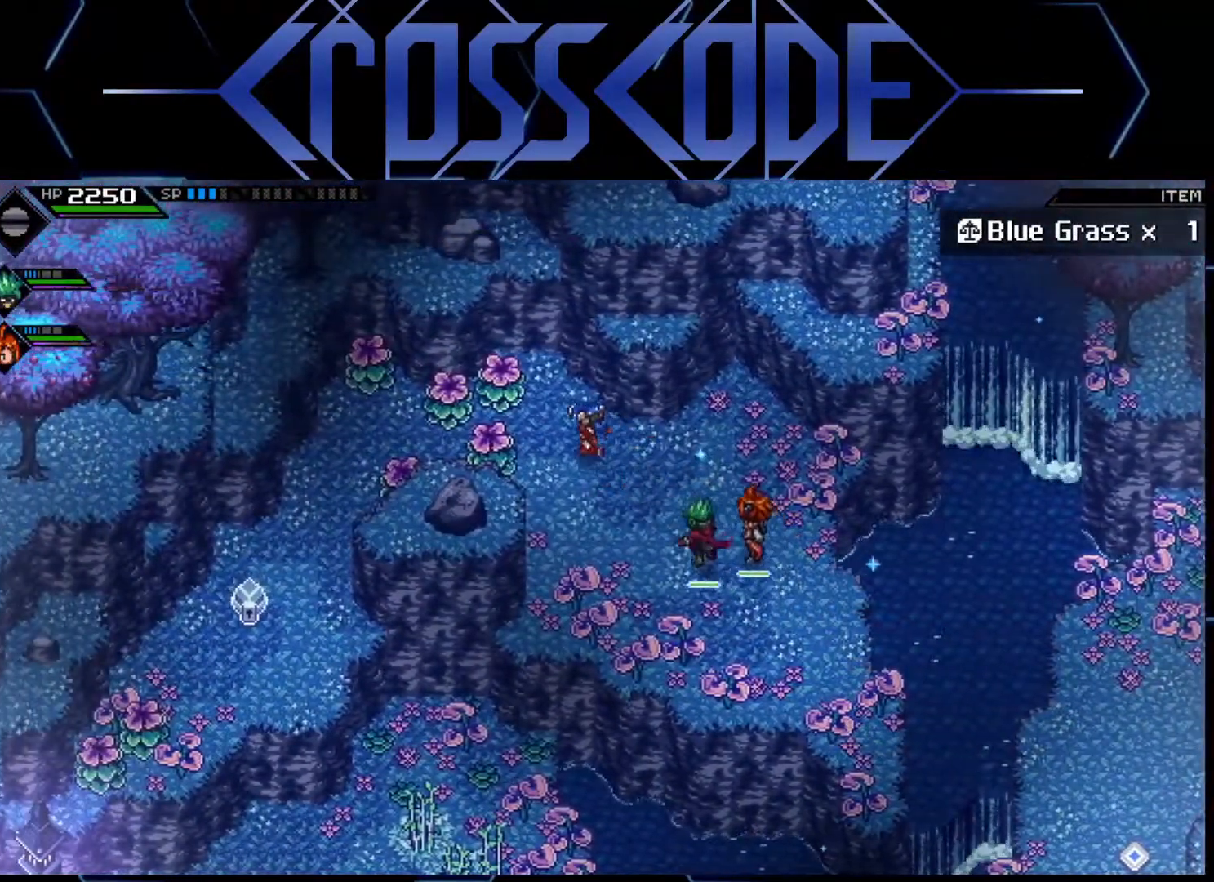
{"buttons": [], "left_stick": "left", "right_stick": "center", "events": [[50, "left_stick", "left"], [150, "X", "down"], [283, "X", "up"]]}
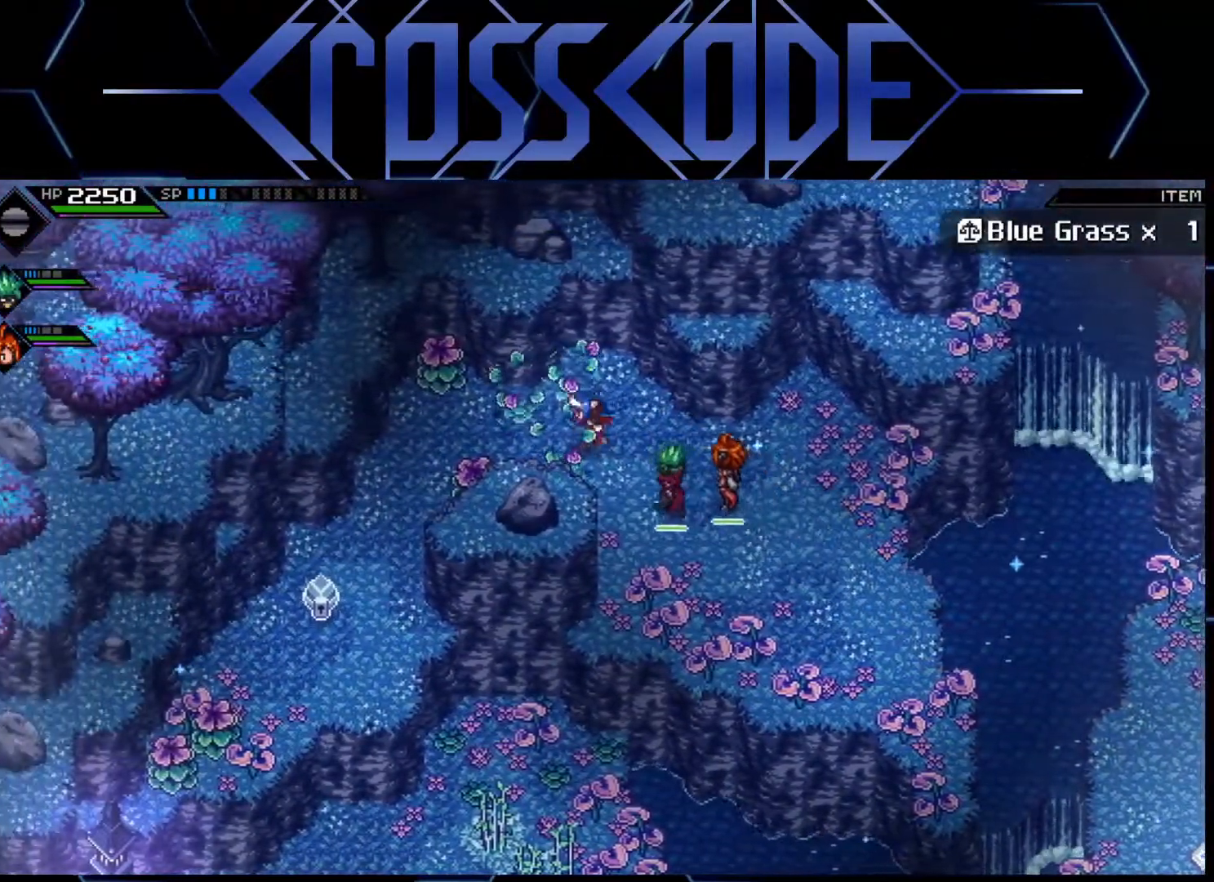
{"buttons": [], "left_stick": "down", "right_stick": "center", "events": [[150, "X", "down"], [300, "X", "up"], [483, "left_stick", "down"]]}
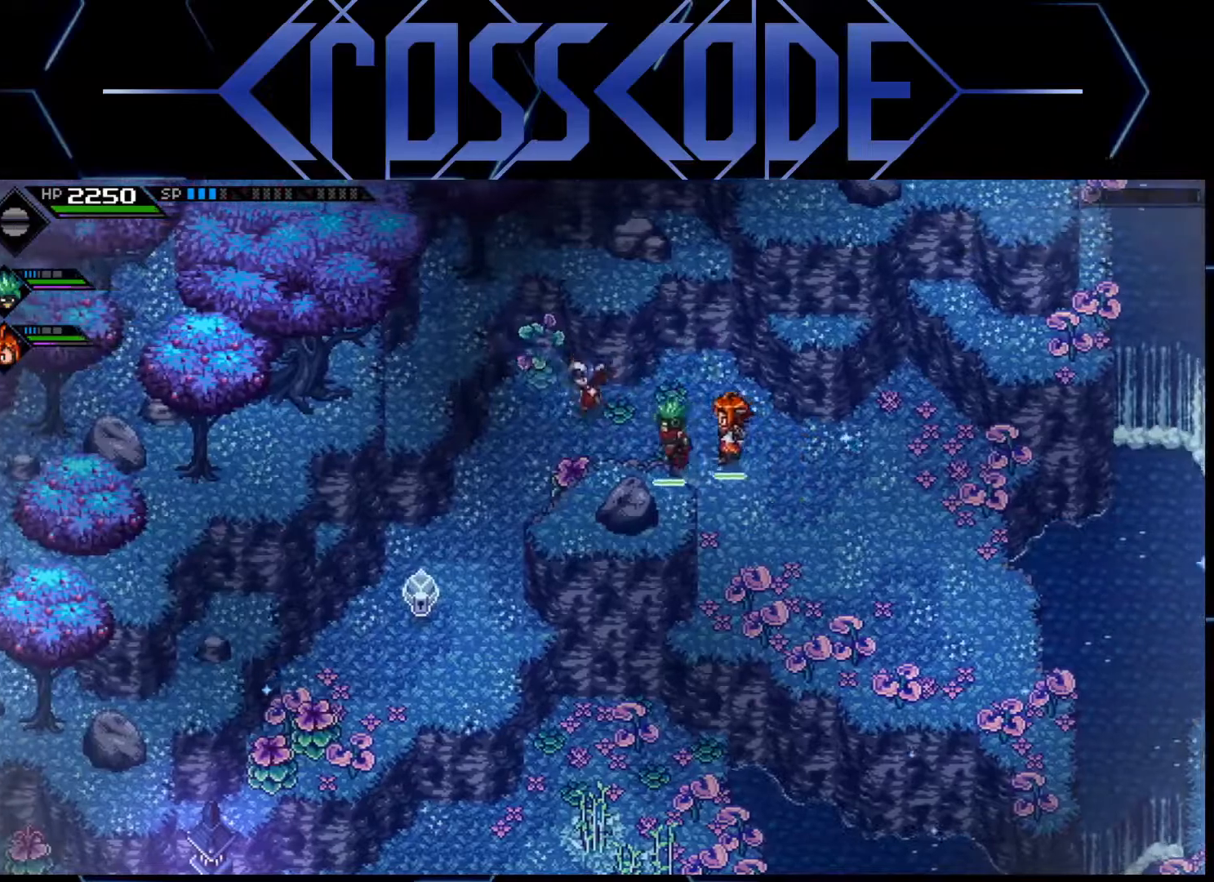
{"buttons": [], "left_stick": "down-left", "right_stick": "center", "events": [[133, "X", "down"], [233, "X", "up"], [250, "left_stick", "down-left"]]}
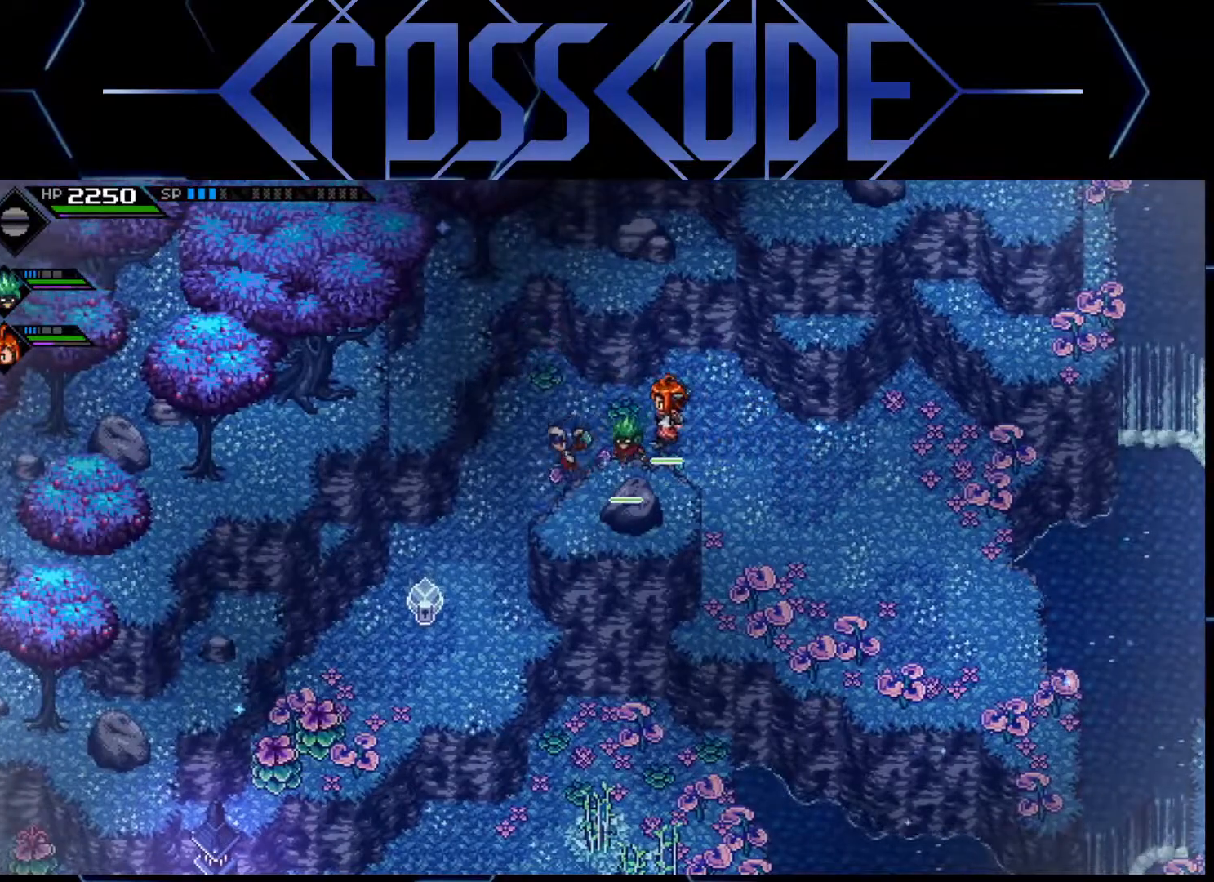
{"buttons": ["A"], "left_stick": "down-left", "right_stick": "center", "events": [[383, "A", "down"]]}
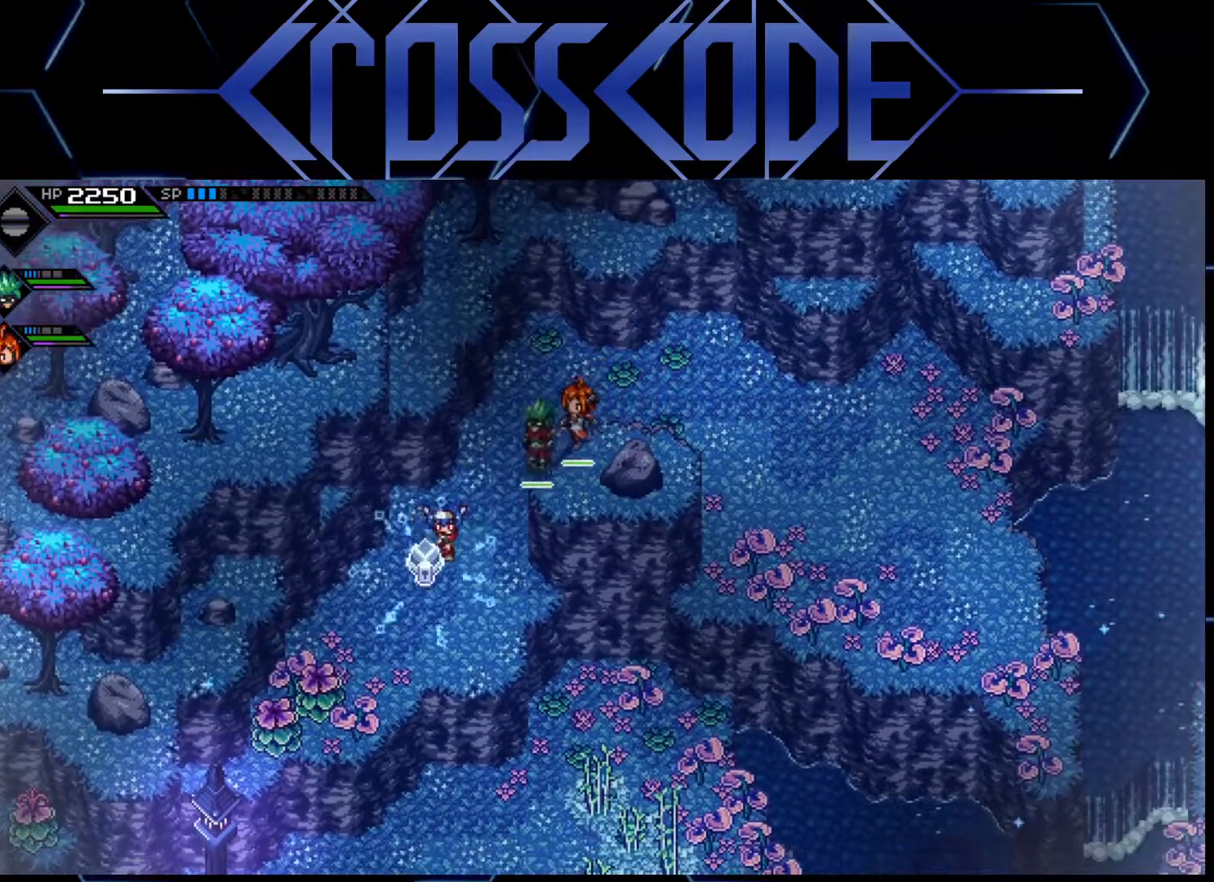
{"buttons": [], "left_stick": "center", "right_stick": "down", "events": [[17, "A", "up"], [200, "right_stick", "down"], [233, "left_stick", "center"]]}
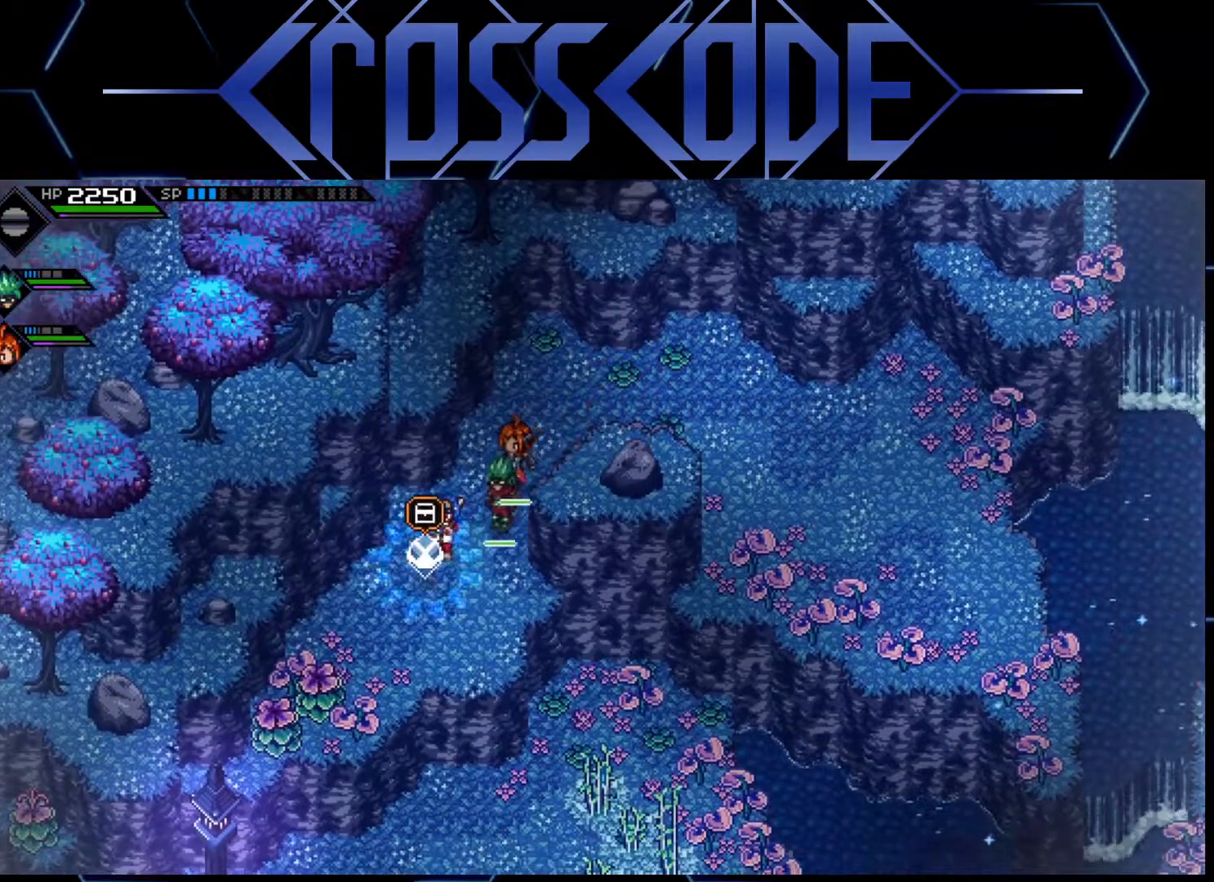
{"buttons": [], "left_stick": "down-left", "right_stick": "center", "events": [[300, "left_stick", "down-left"], [467, "right_stick", "center"]]}
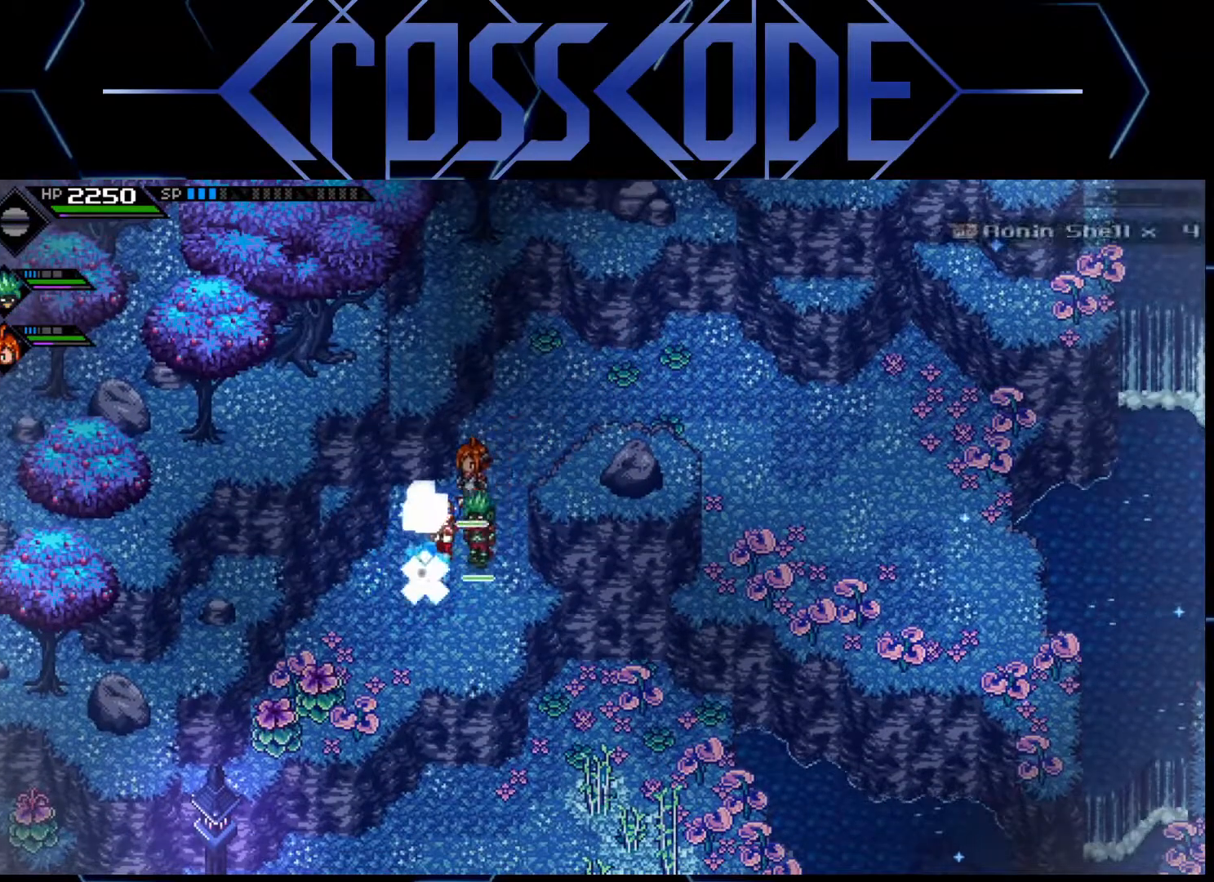
{"buttons": [], "left_stick": "down-left", "right_stick": "center", "events": []}
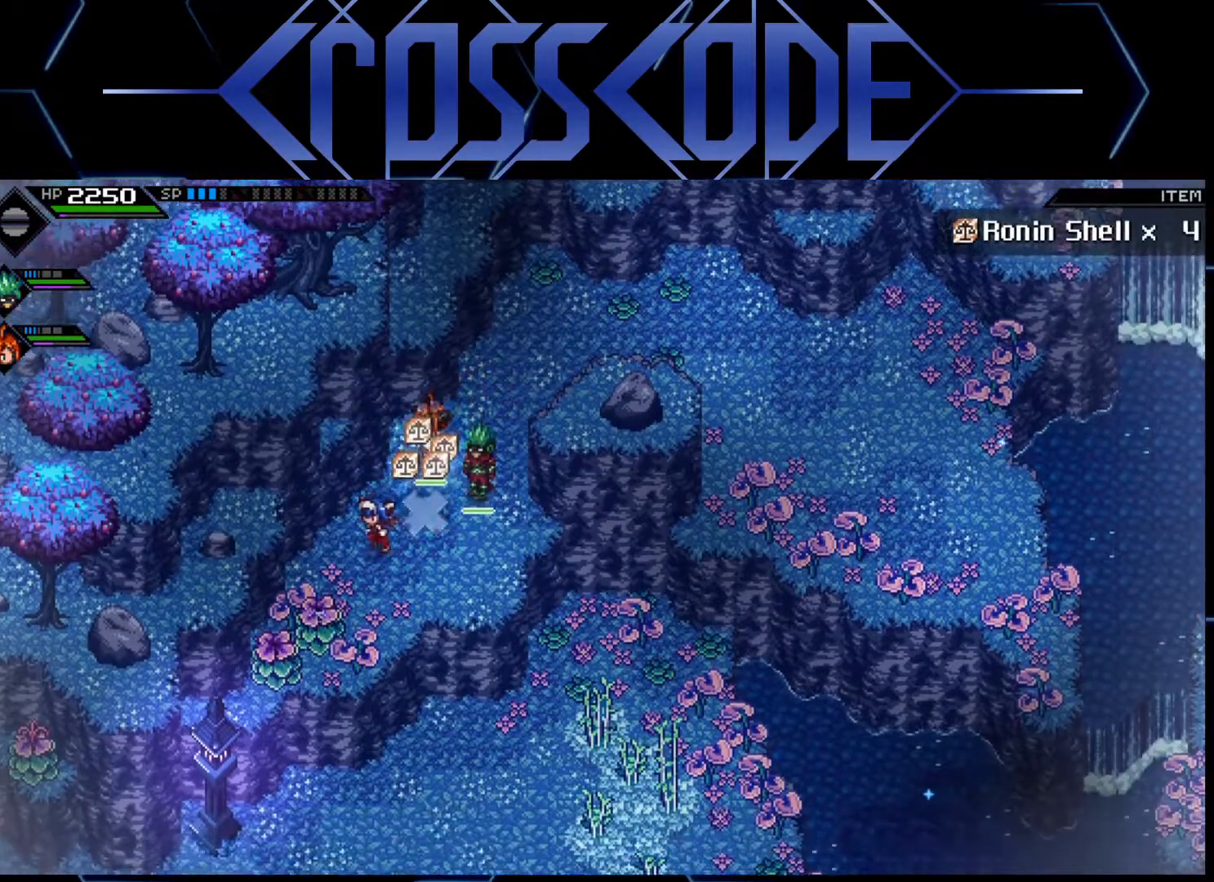
{"buttons": [], "left_stick": "center", "right_stick": "down", "events": [[150, "X", "down"], [267, "X", "up"], [283, "left_stick", "center"], [367, "right_stick", "down"]]}
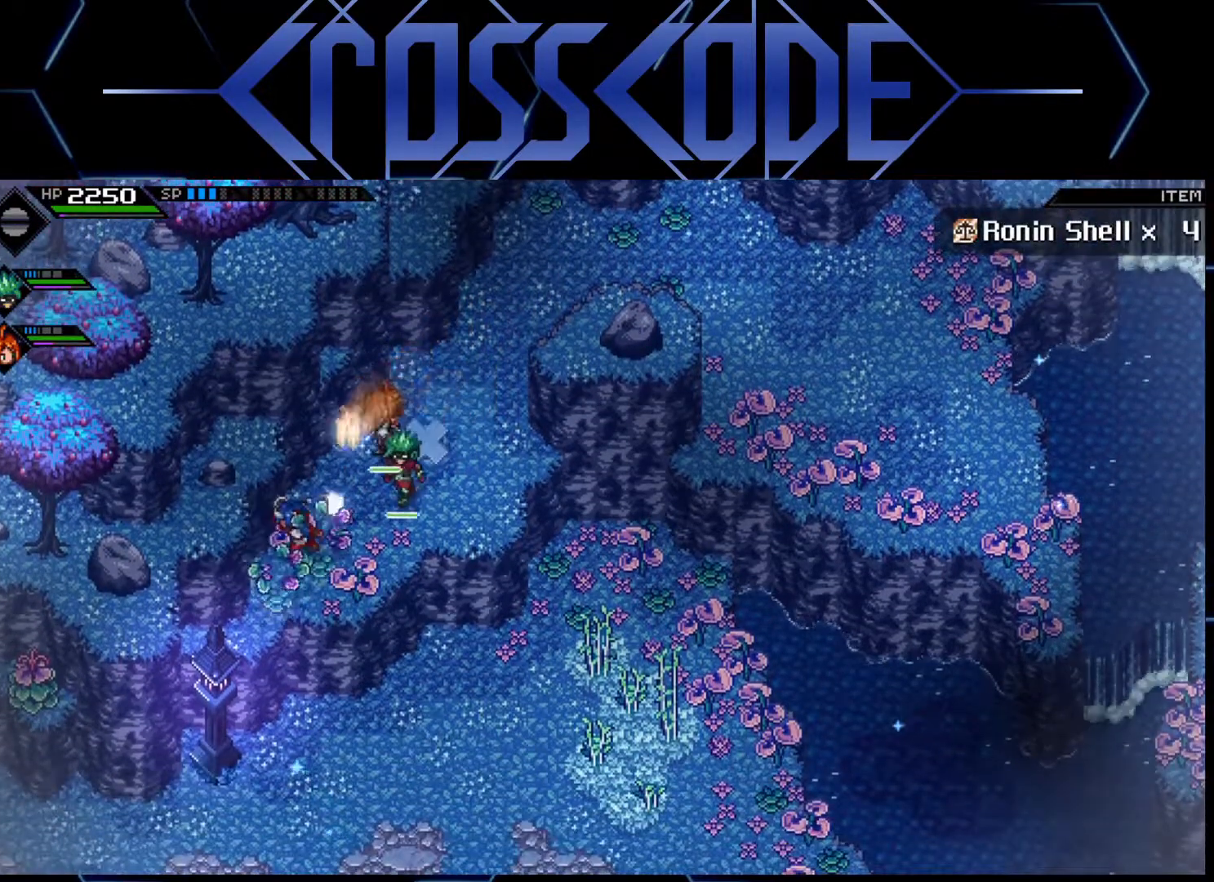
{"buttons": [], "left_stick": "up-right", "right_stick": "center", "events": [[283, "left_stick", "up-right"], [367, "right_stick", "center"]]}
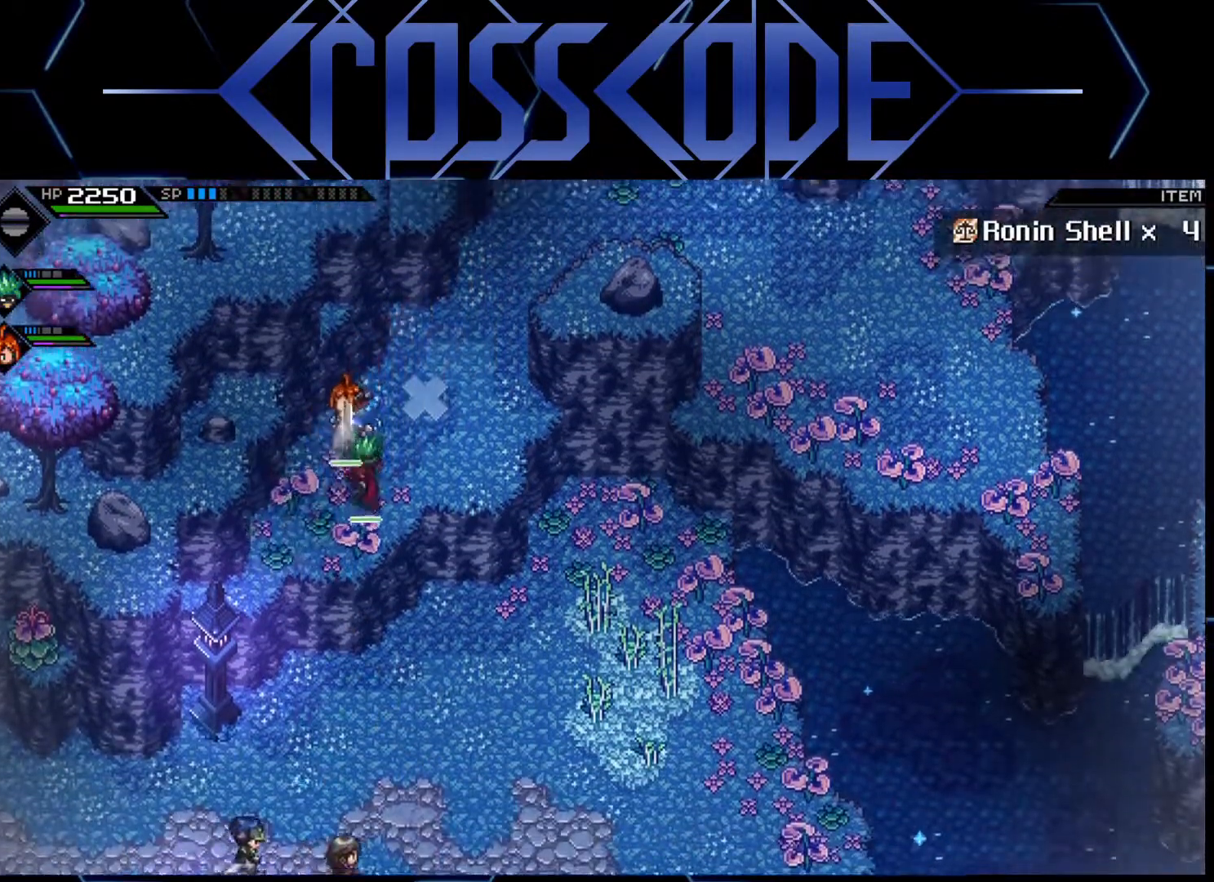
{"buttons": [], "left_stick": "up-right", "right_stick": "center", "events": [[200, "L1", "down"], [283, "L1", "up"], [367, "L1", "down"], [483, "L1", "up"]]}
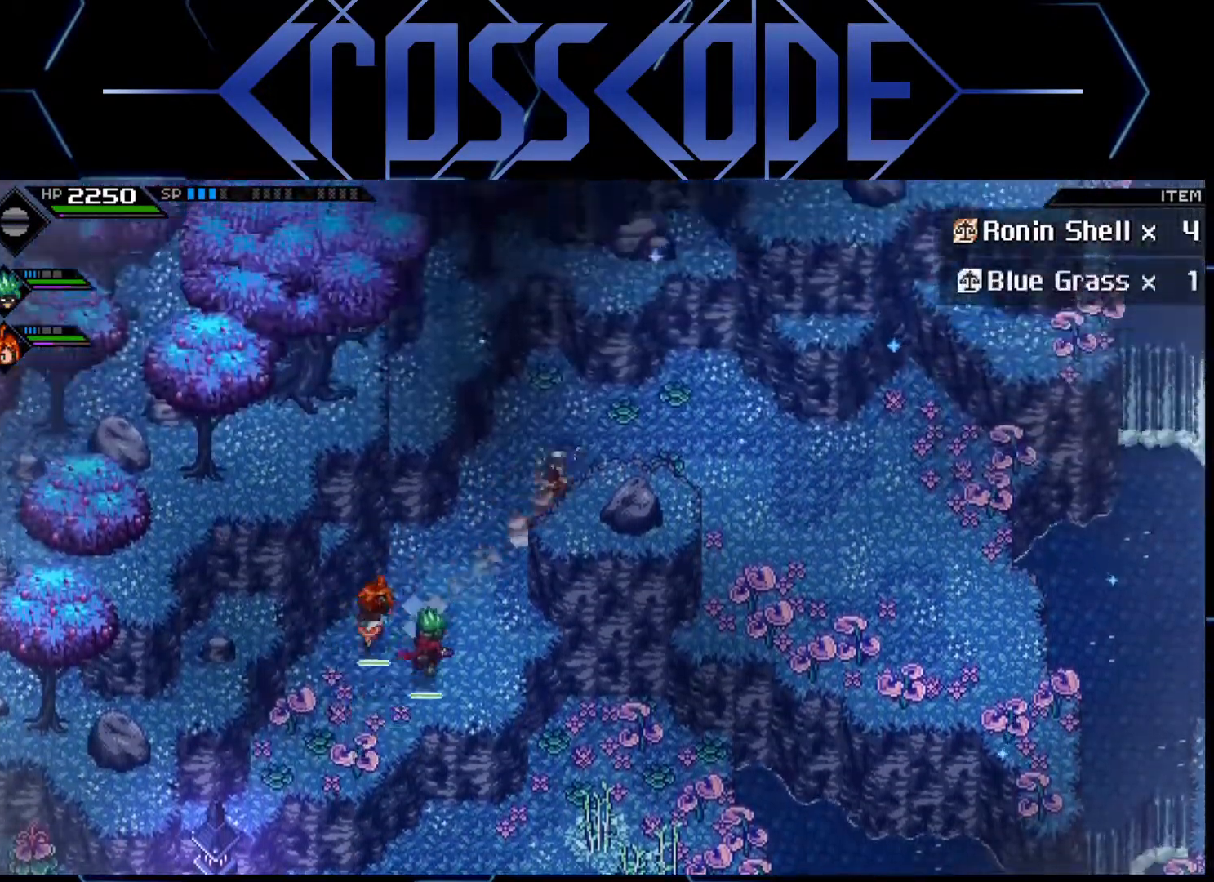
{"buttons": [], "left_stick": "down-right", "right_stick": "center", "events": [[100, "left_stick", "right"], [300, "left_stick", "down-right"]]}
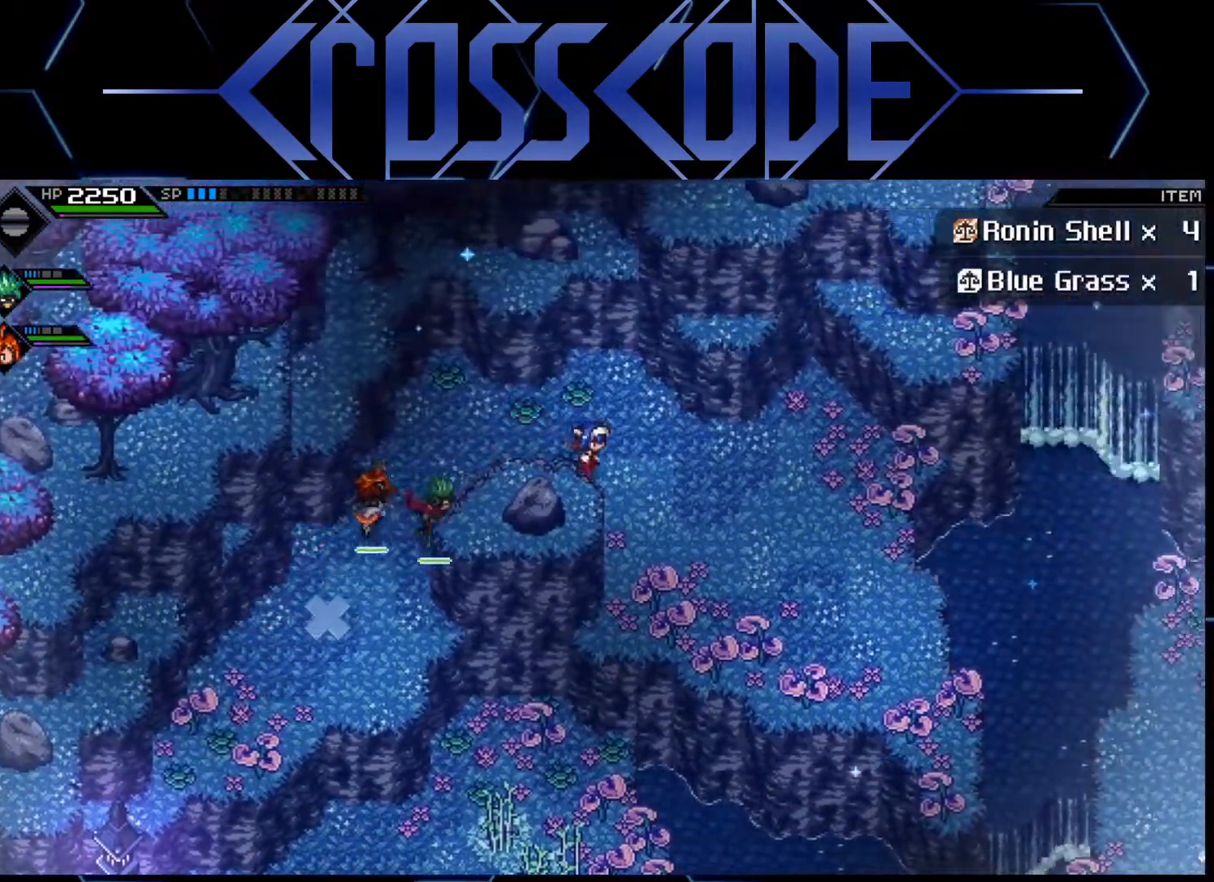
{"buttons": [], "left_stick": "down-right", "right_stick": "center", "events": []}
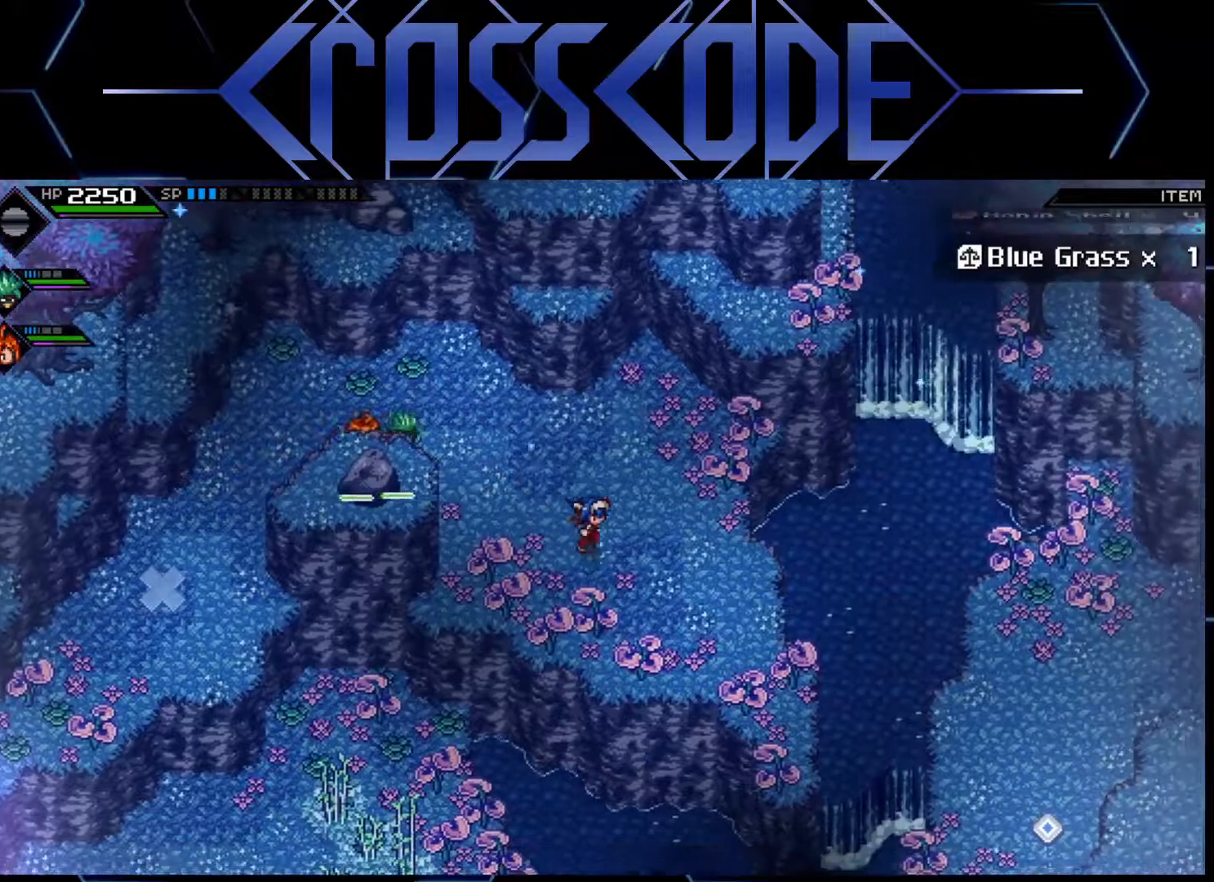
{"buttons": [], "left_stick": "down-right", "right_stick": "center", "events": []}